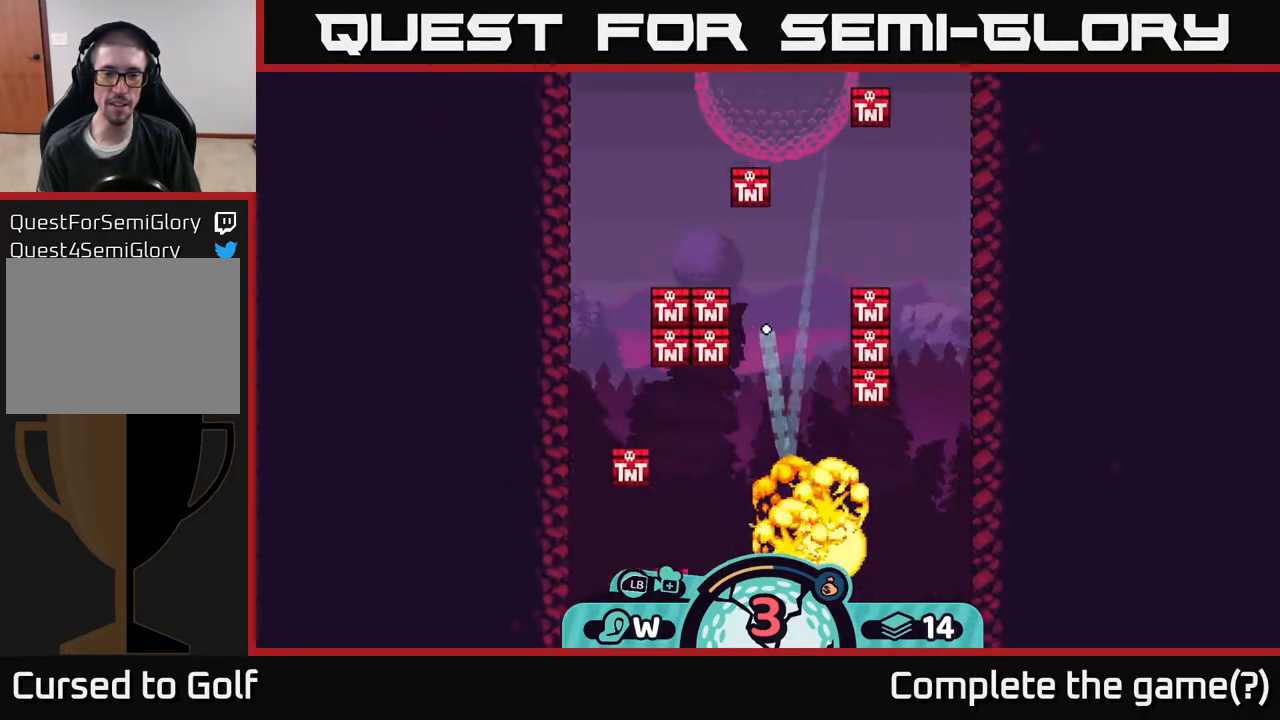
Gameplay with a controller (Xbox layout); each line is a JSON object with the inputs held at the frame after it. "events" lists button and stick changes between this image and that frame as [ms after this image, input, new state], when the widget could be followed in between.
{"buttons": [], "left_stick": "right", "right_stick": "center", "events": [[267, "A", "down"], [367, "A", "up"]]}
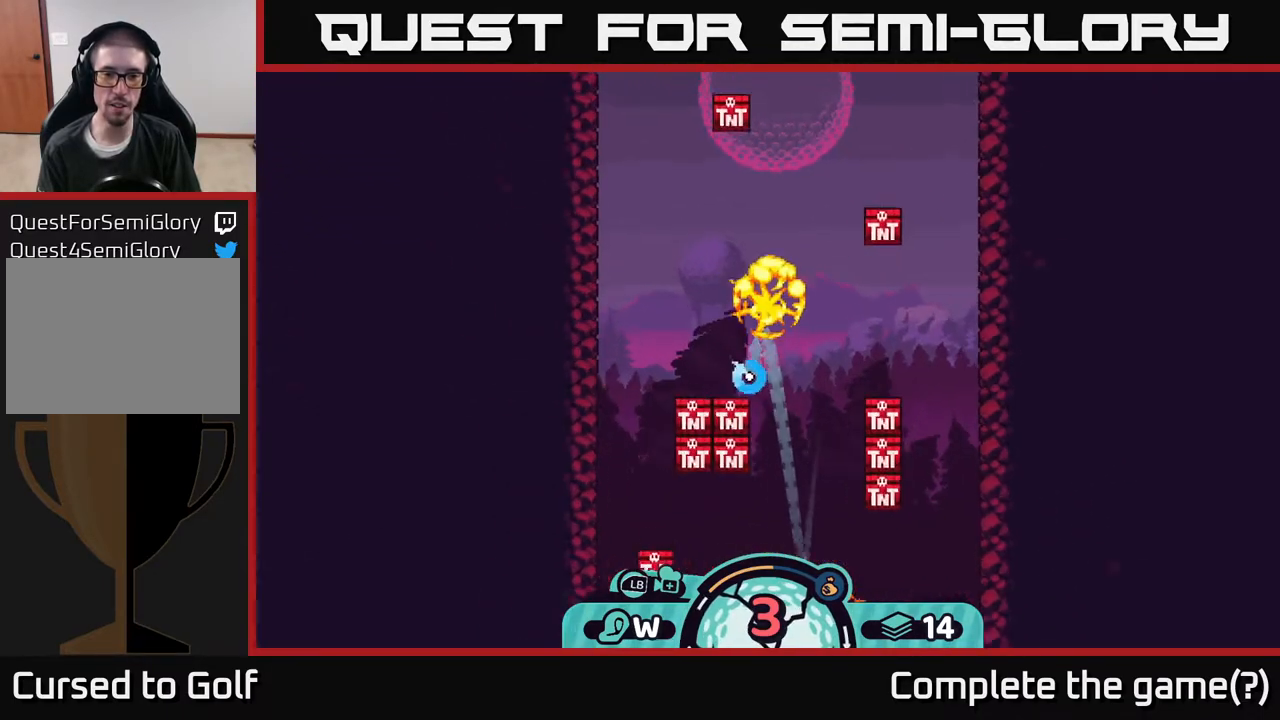
{"buttons": [], "left_stick": "left", "right_stick": "center", "events": [[417, "left_stick", "left"]]}
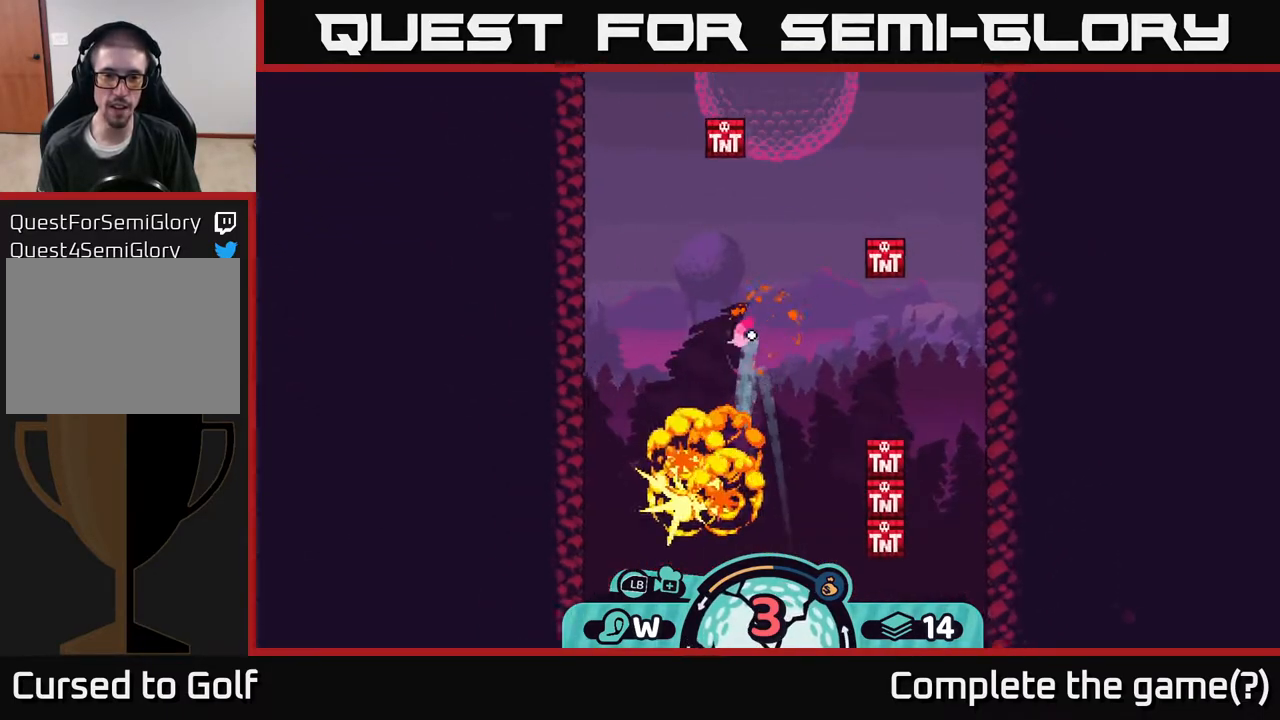
{"buttons": [], "left_stick": "center", "right_stick": "center", "events": [[383, "left_stick", "center"]]}
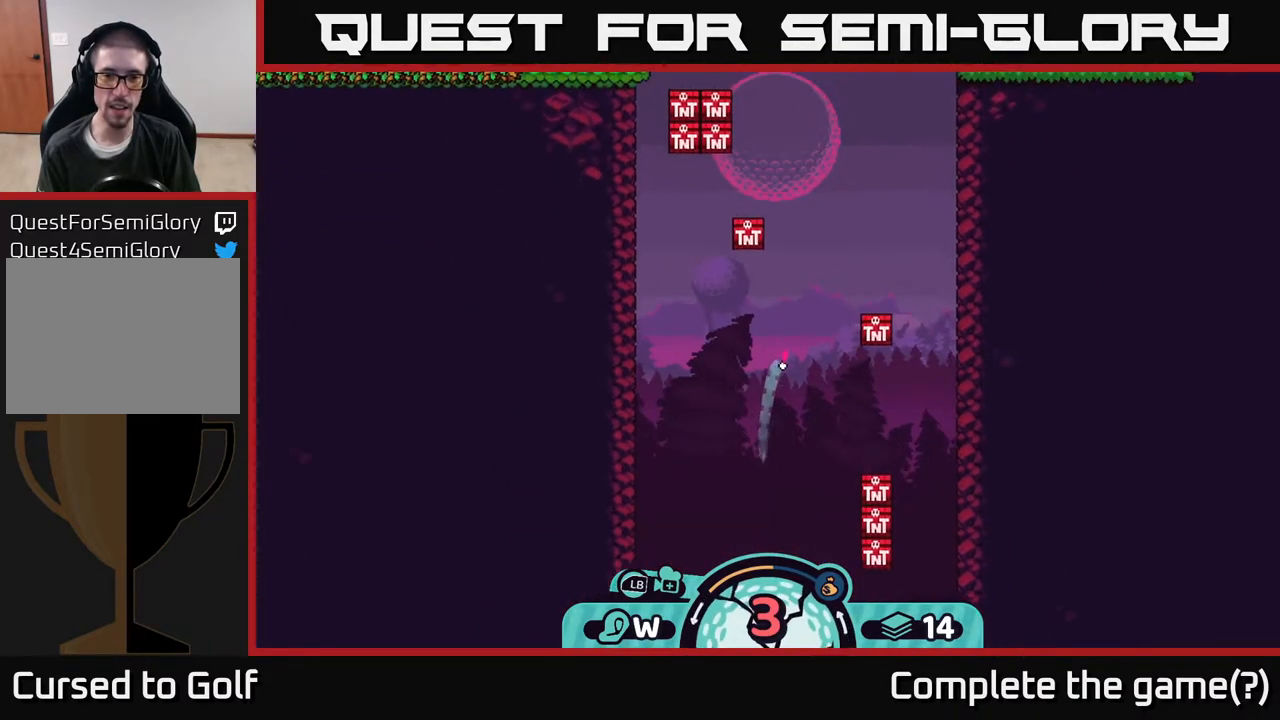
{"buttons": ["A"], "left_stick": "left", "right_stick": "center", "events": [[433, "left_stick", "left"], [500, "A", "down"]]}
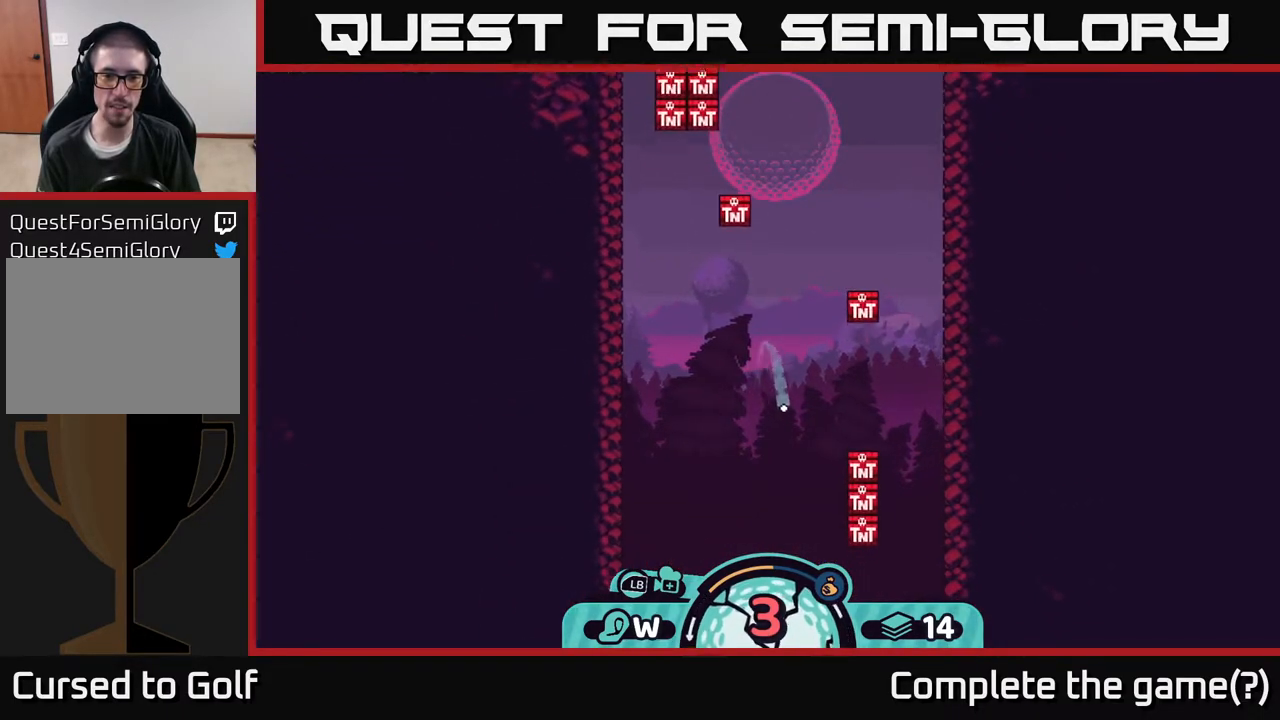
{"buttons": [], "left_stick": "left", "right_stick": "center", "events": [[50, "A", "up"], [200, "left_stick", "center"], [367, "left_stick", "left"]]}
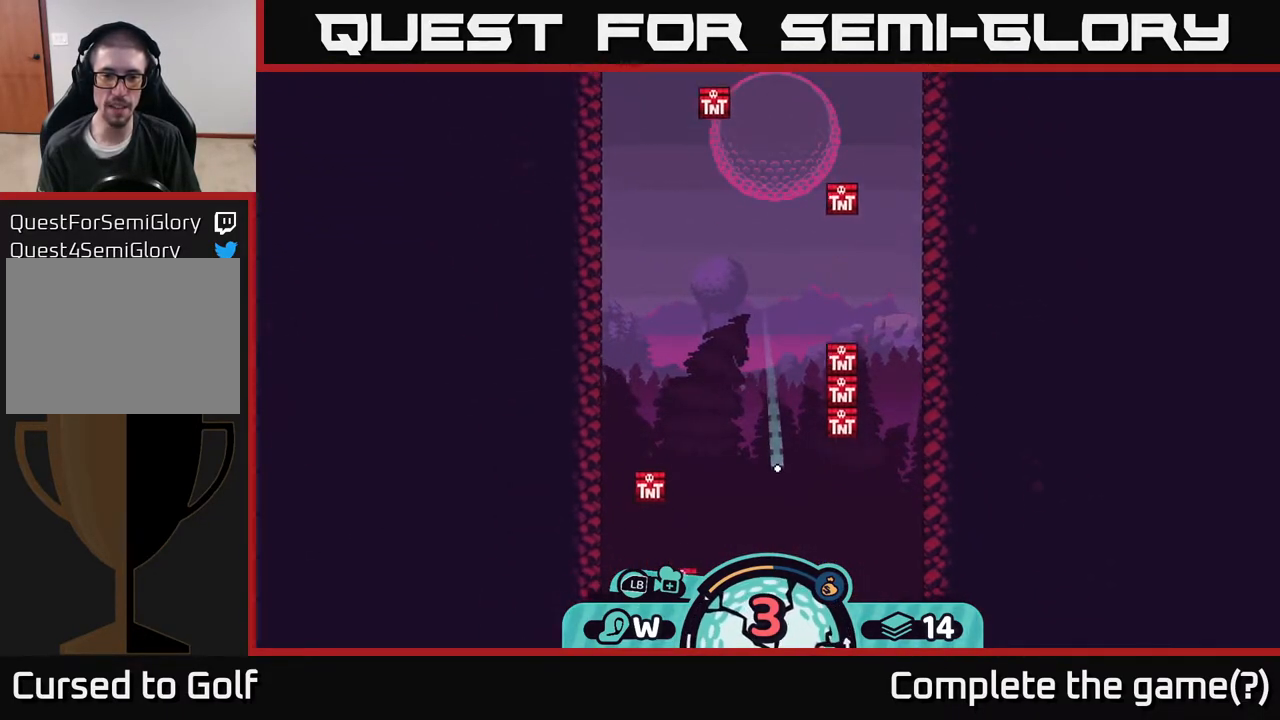
{"buttons": [], "left_stick": "center", "right_stick": "center", "events": [[217, "left_stick", "center"]]}
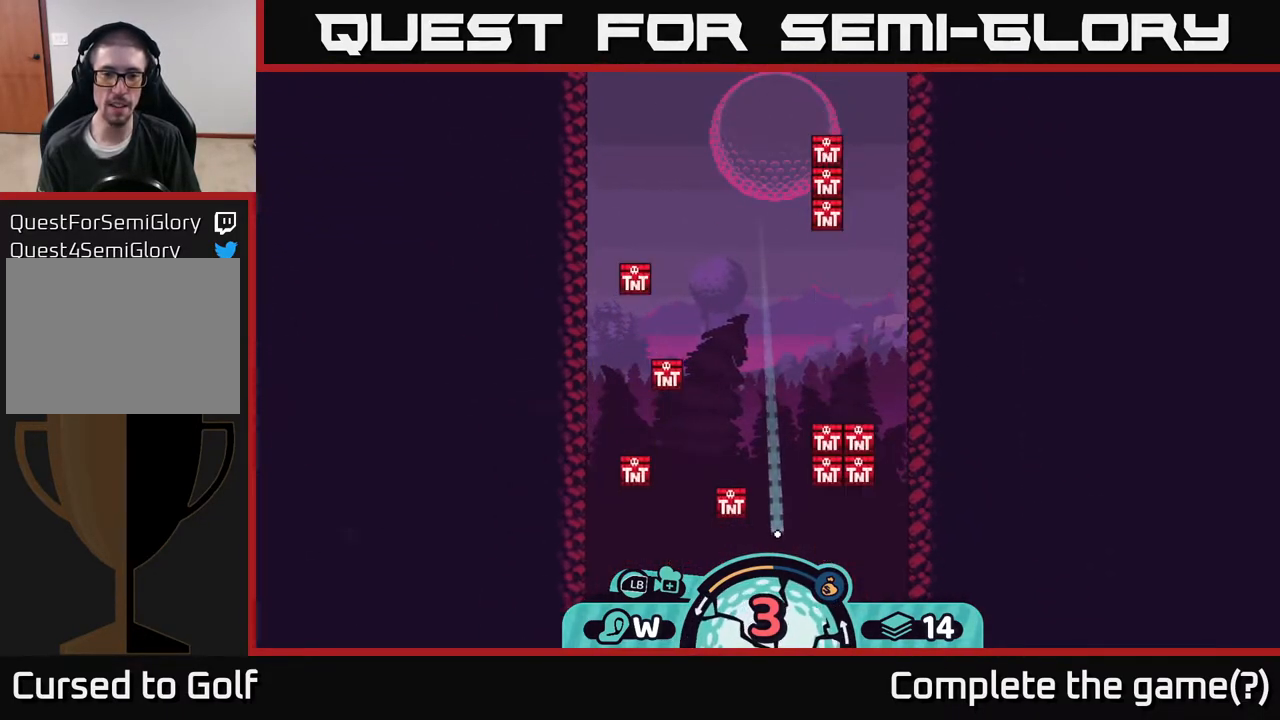
{"buttons": [], "left_stick": "center", "right_stick": "center", "events": []}
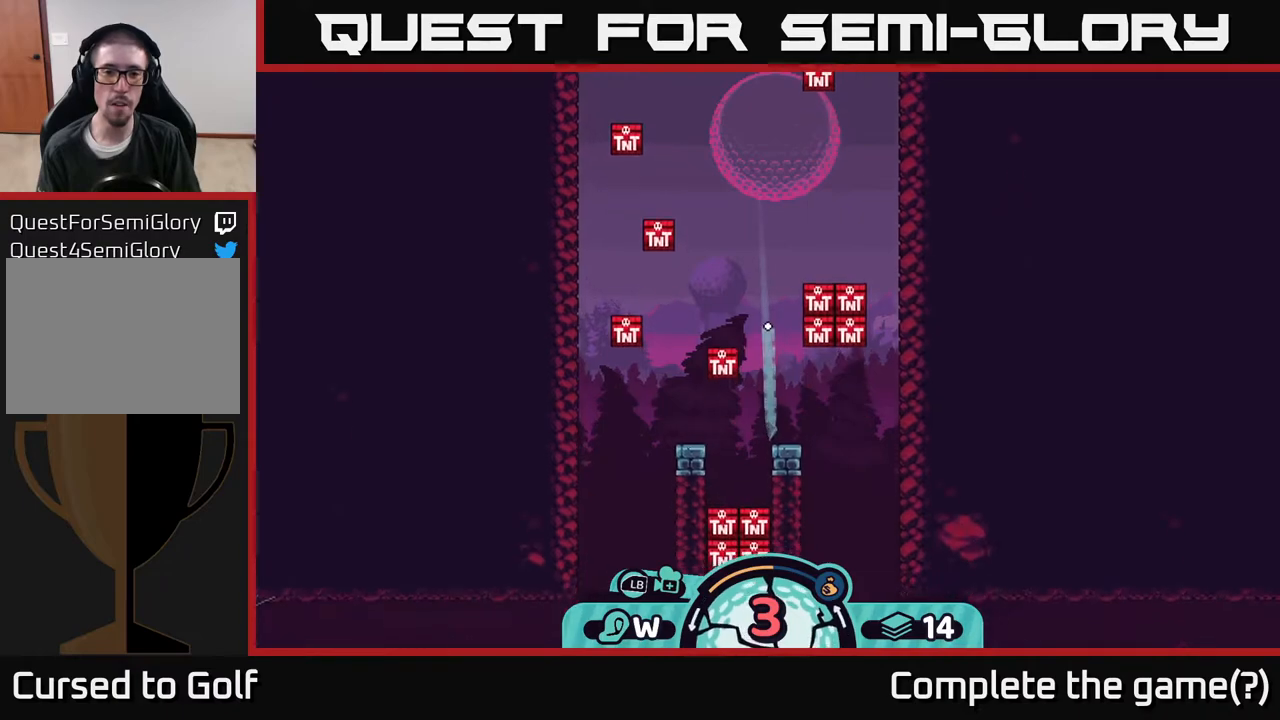
{"buttons": [], "left_stick": "center", "right_stick": "center", "events": [[67, "left_stick", "left"], [133, "A", "down"], [183, "A", "up"], [250, "A", "down"], [317, "A", "up"], [483, "left_stick", "center"]]}
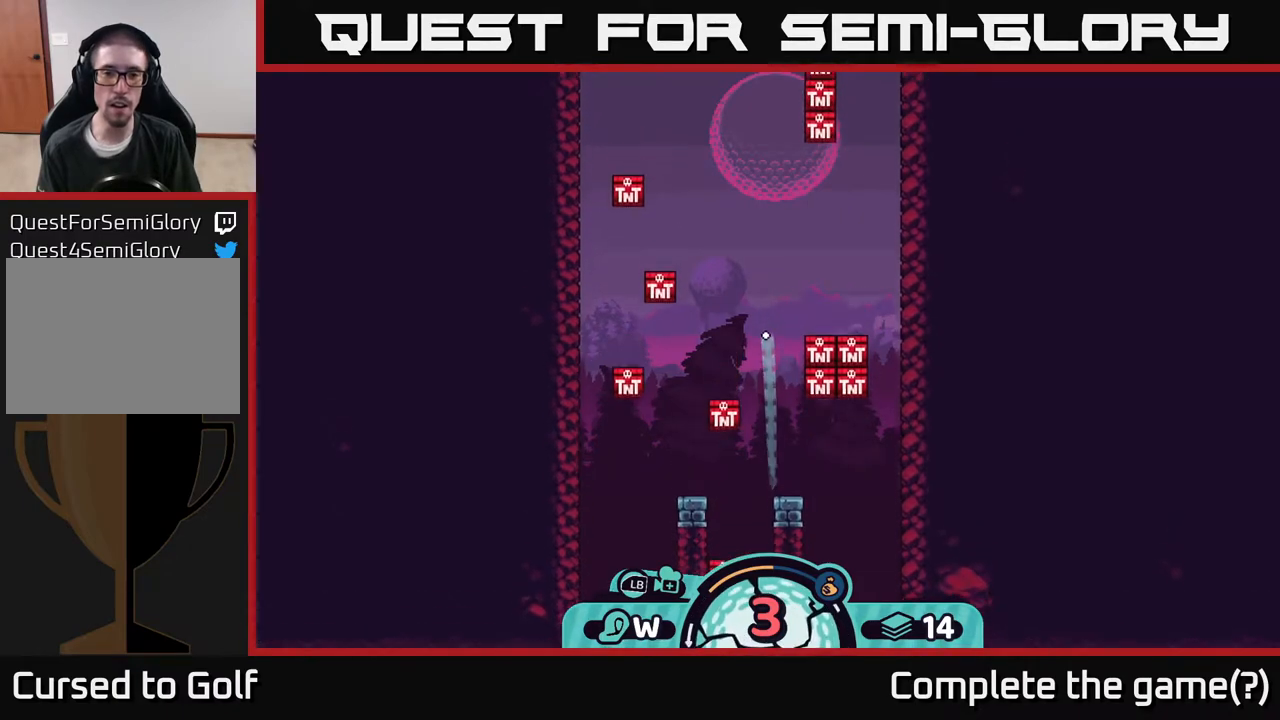
{"buttons": [], "left_stick": "center", "right_stick": "center", "events": []}
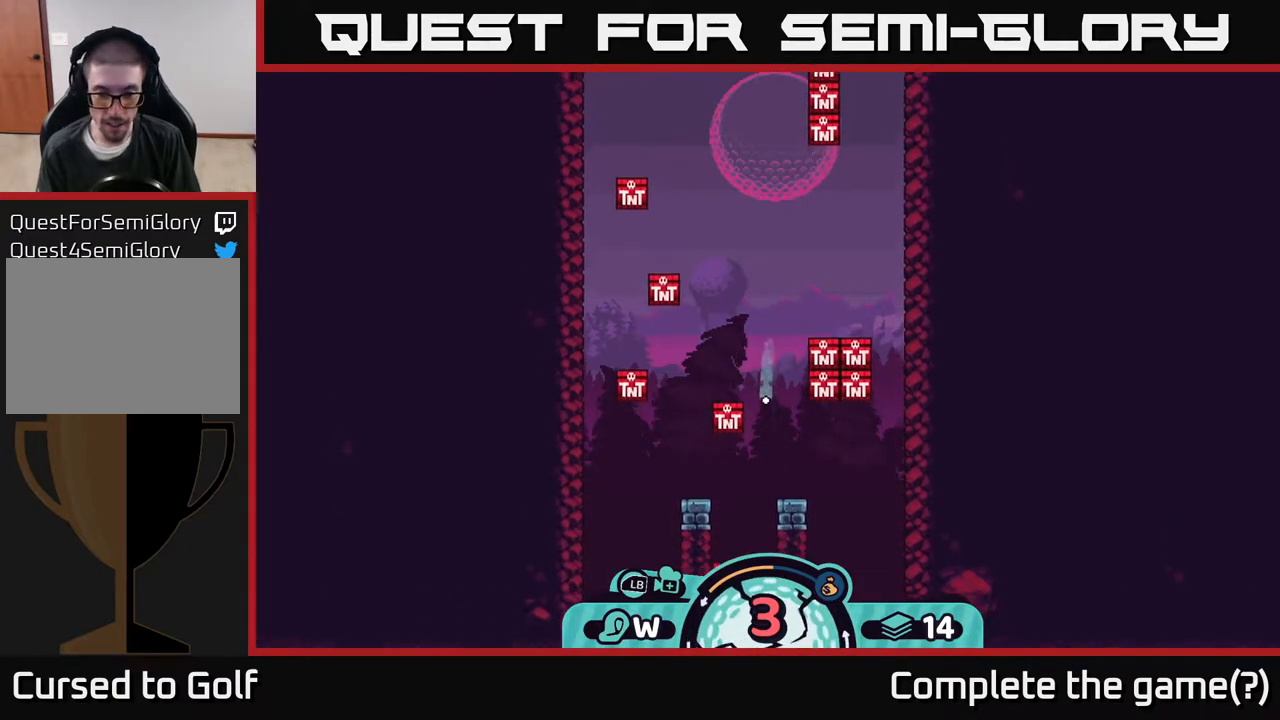
{"buttons": [], "left_stick": "center", "right_stick": "center", "events": [[350, "left_stick", "right"], [467, "left_stick", "center"]]}
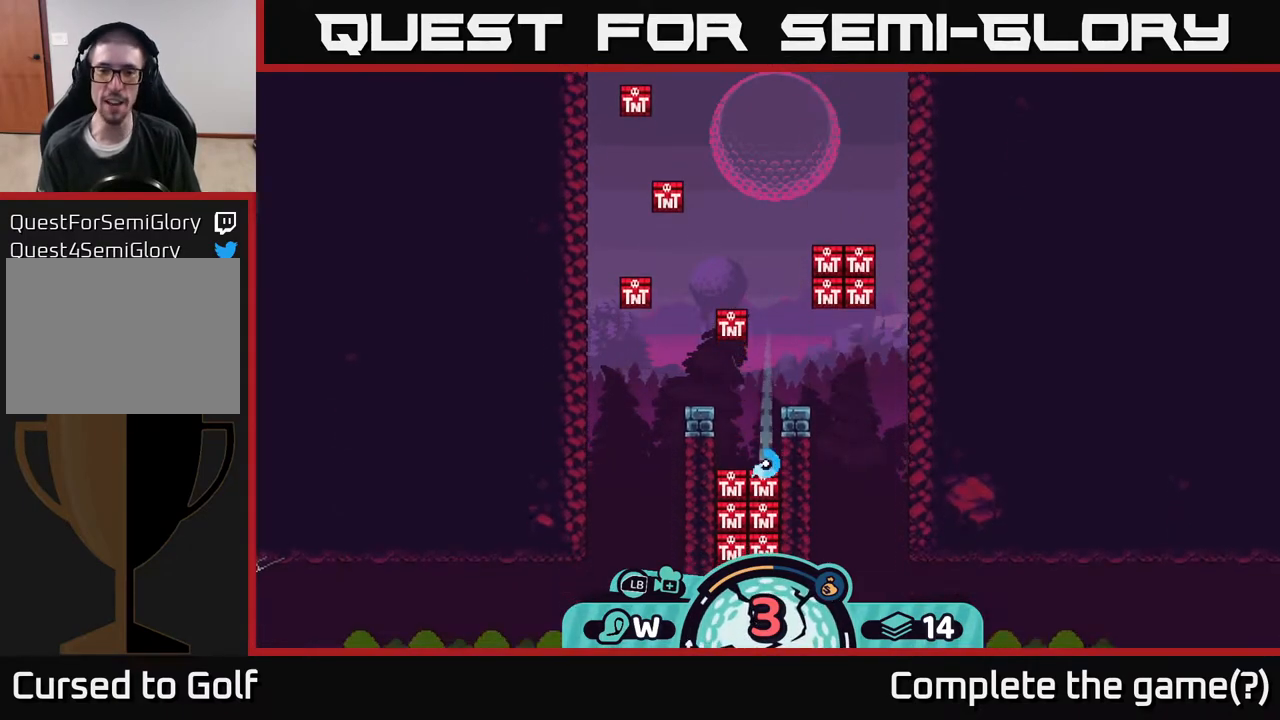
{"buttons": [], "left_stick": "center", "right_stick": "center", "events": []}
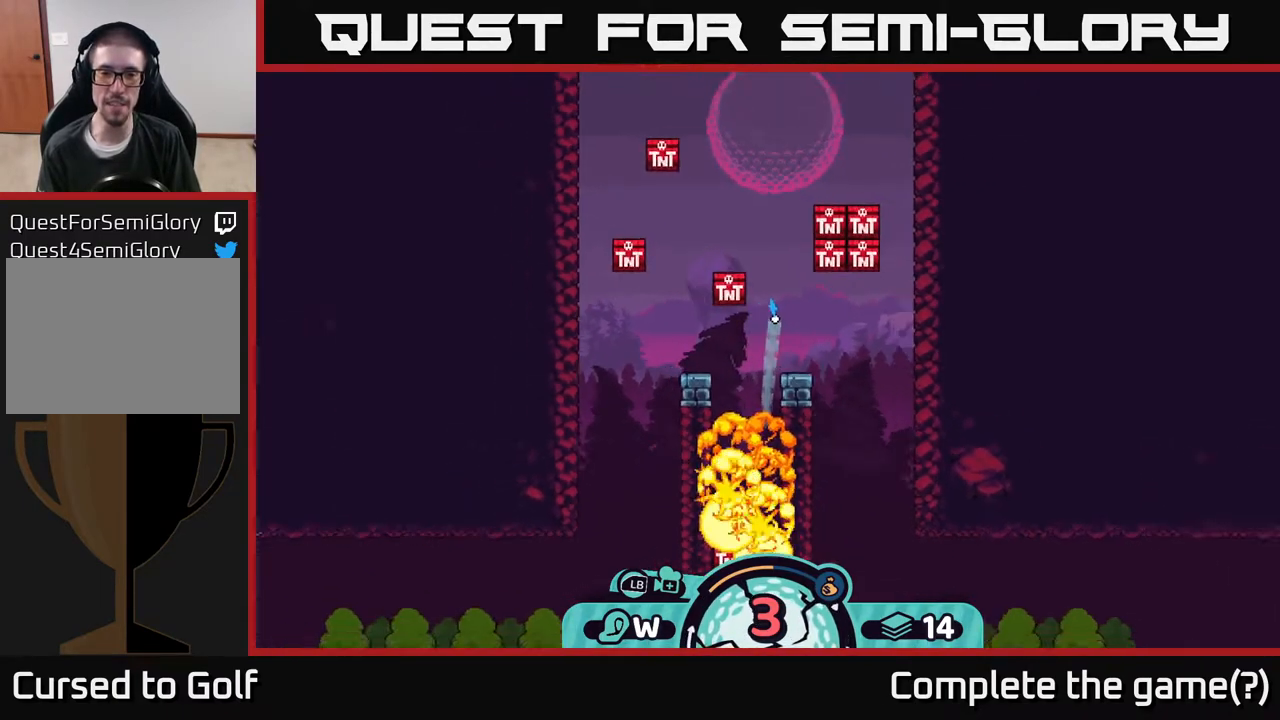
{"buttons": [], "left_stick": "left", "right_stick": "center", "events": [[67, "left_stick", "left"], [183, "A", "down"], [233, "A", "up"]]}
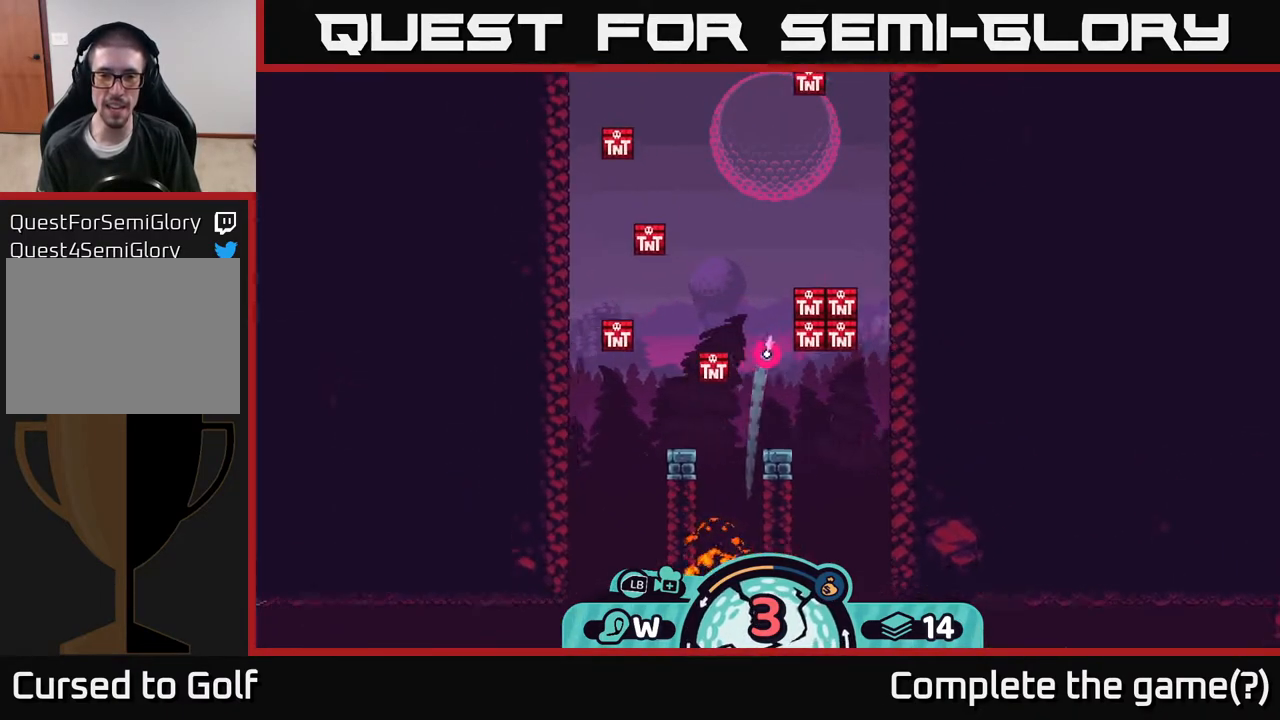
{"buttons": ["A"], "left_stick": "left", "right_stick": "center", "events": [[167, "A", "down"], [250, "A", "up"], [317, "A", "down"], [417, "A", "up"], [467, "A", "down"]]}
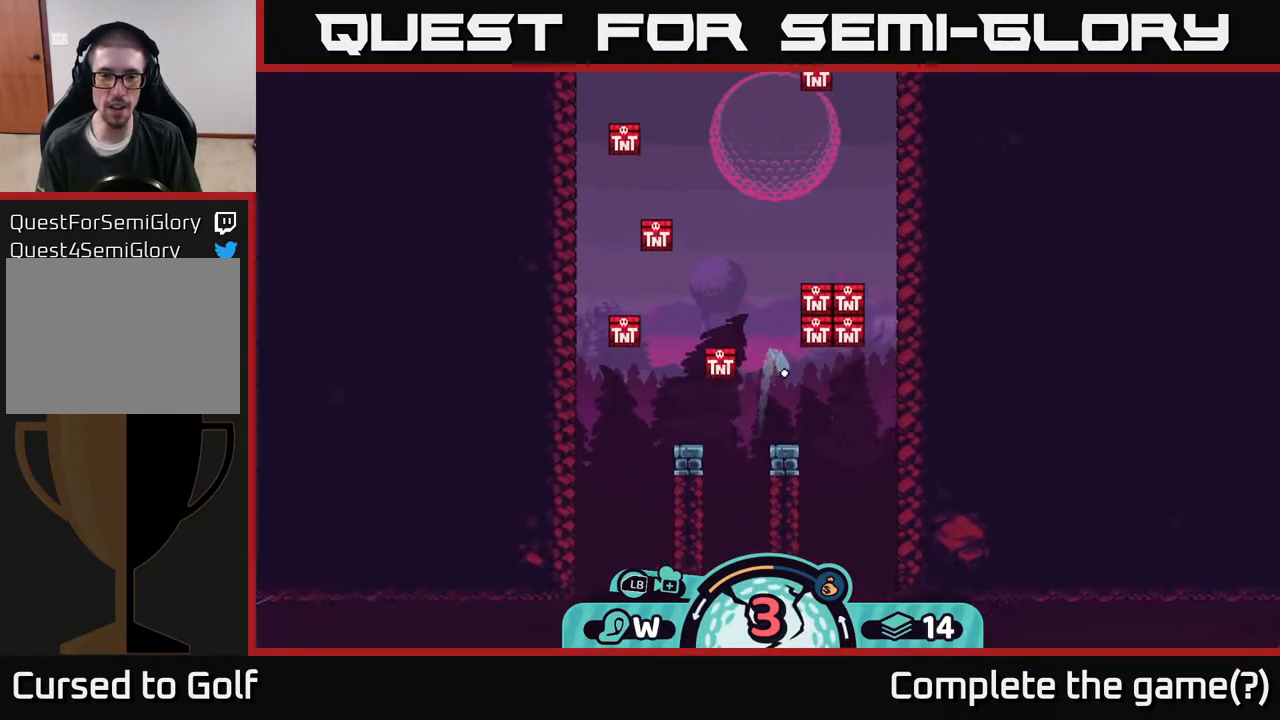
{"buttons": [], "left_stick": "left", "right_stick": "center", "events": [[17, "A", "up"], [83, "A", "down"], [150, "A", "up"], [233, "A", "down"], [333, "A", "up"]]}
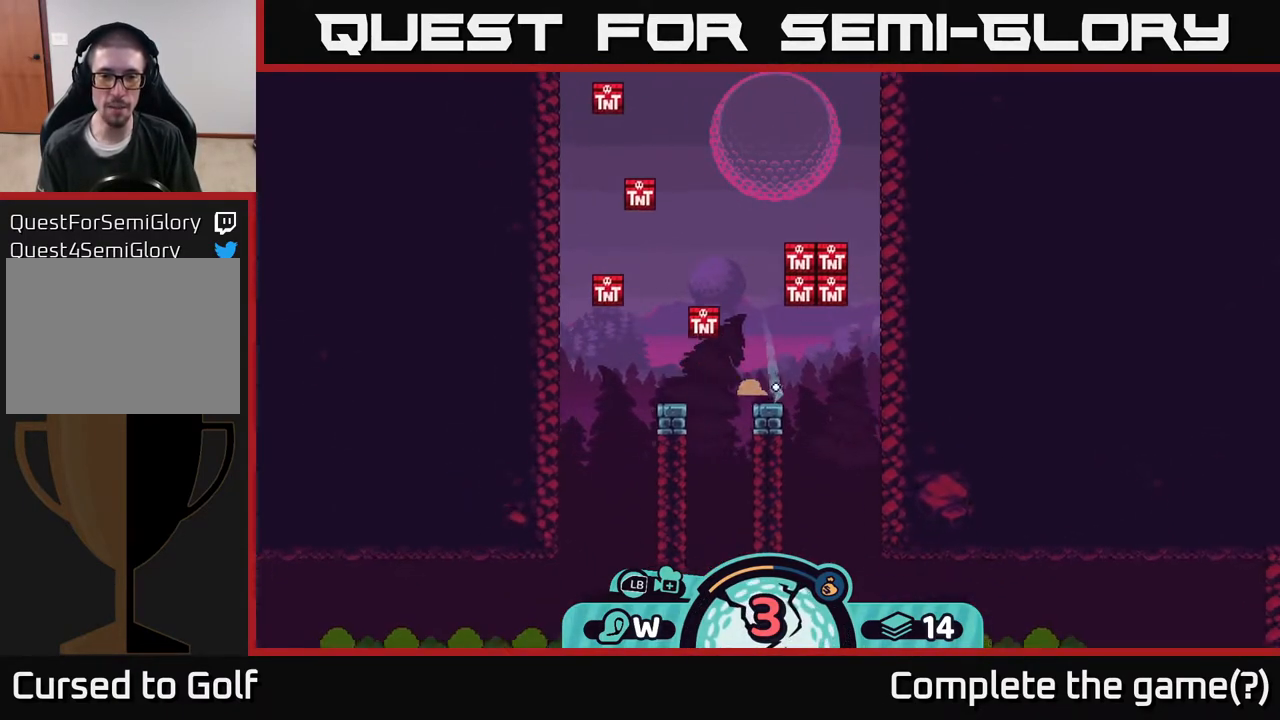
{"buttons": [], "left_stick": "left", "right_stick": "center", "events": [[67, "A", "down"], [183, "A", "up"], [333, "A", "down"], [450, "A", "up"]]}
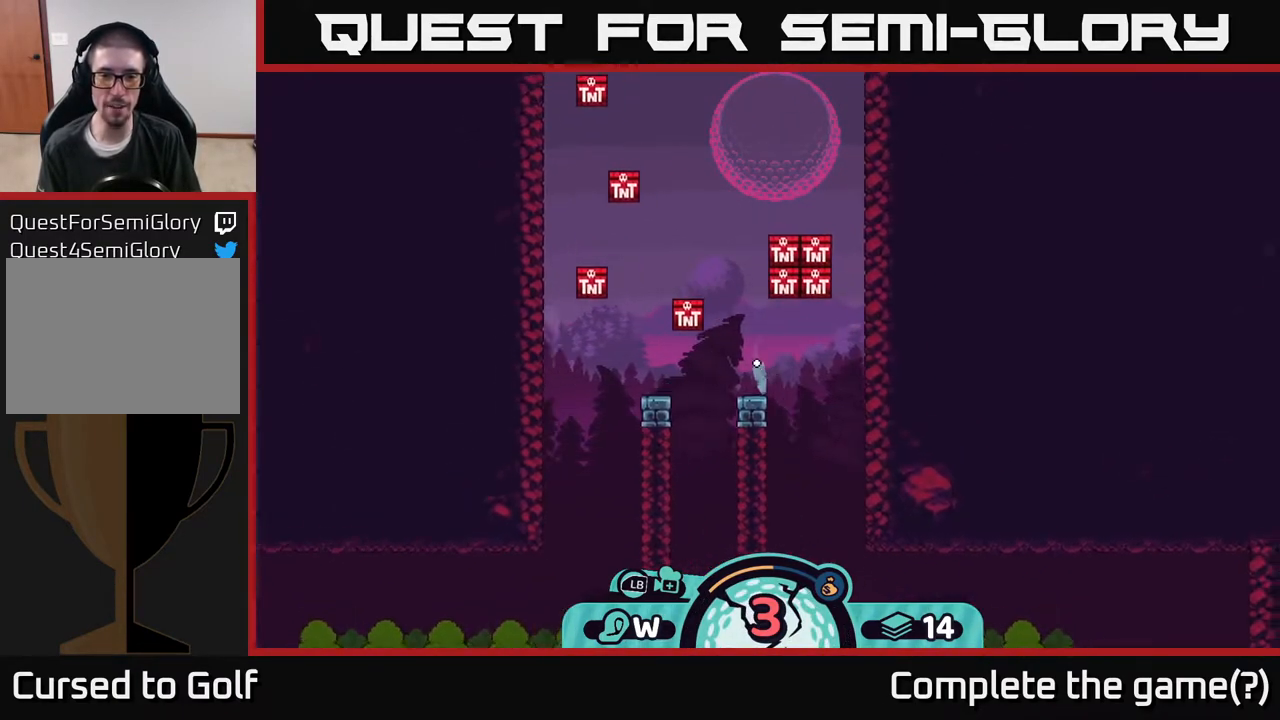
{"buttons": [], "left_stick": "left", "right_stick": "center", "events": [[33, "A", "down"], [117, "A", "up"], [183, "A", "down"], [217, "A", "up"], [350, "A", "down"], [467, "A", "up"]]}
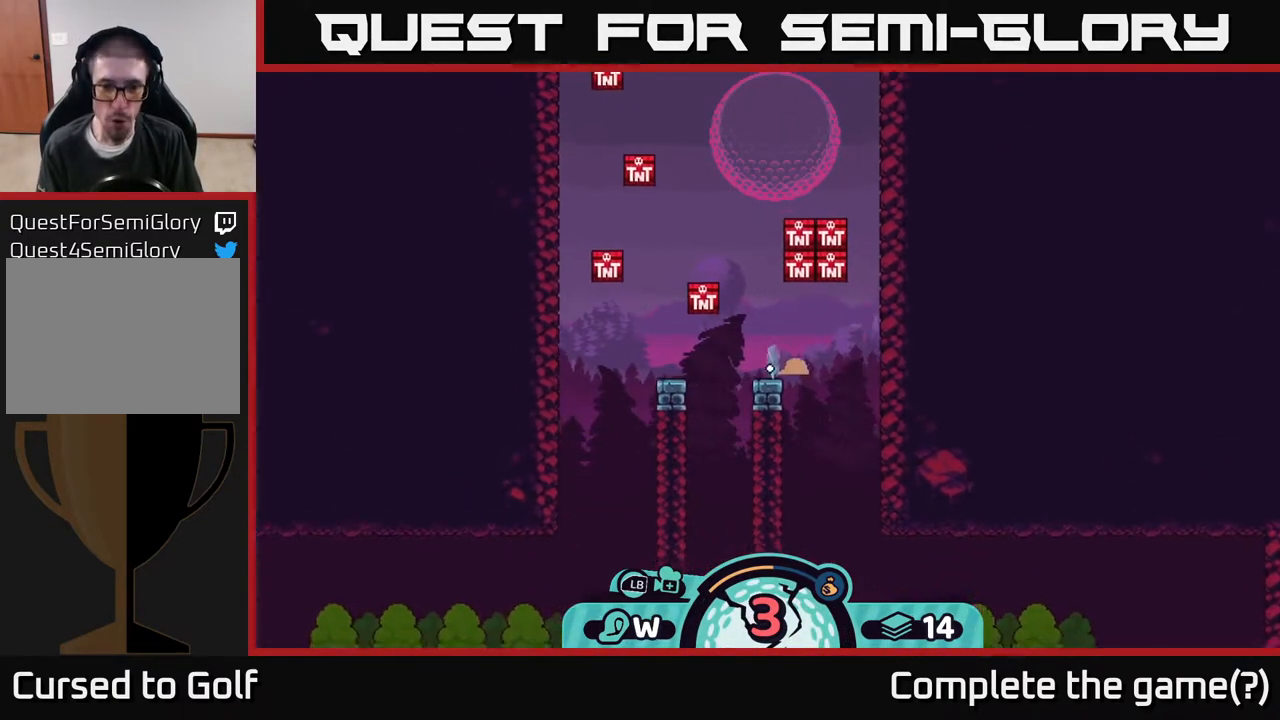
{"buttons": ["A"], "left_stick": "left", "right_stick": "center", "events": [[17, "A", "down"], [100, "A", "up"], [167, "A", "down"], [250, "A", "up"], [333, "A", "down"], [450, "A", "up"], [500, "A", "down"]]}
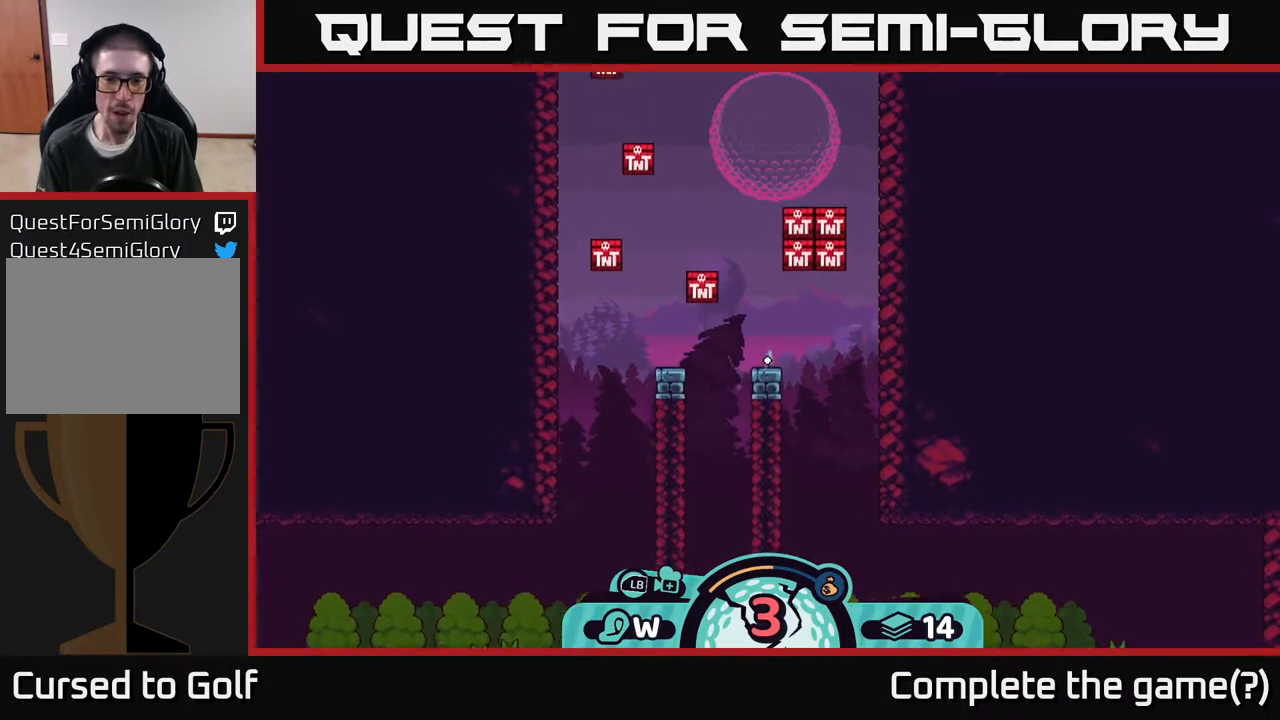
{"buttons": [], "left_stick": "left", "right_stick": "center", "events": [[100, "A", "up"], [150, "A", "down"], [267, "A", "up"], [367, "A", "down"], [450, "A", "up"]]}
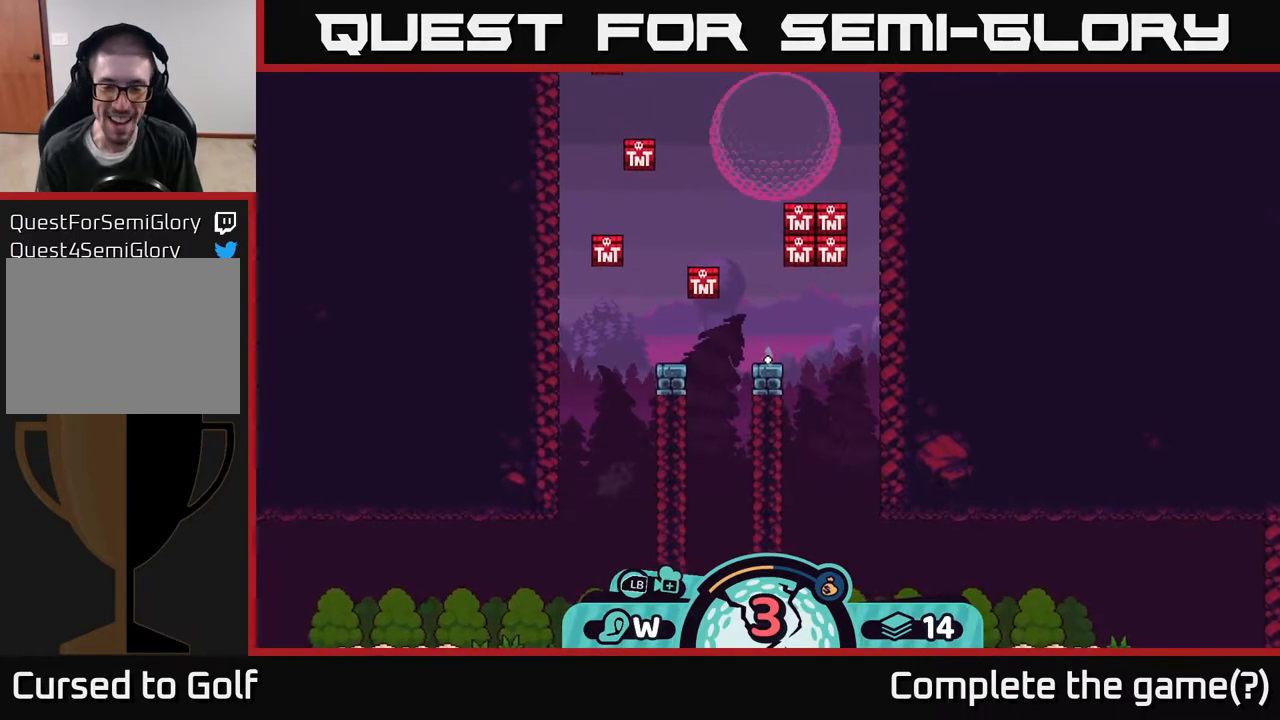
{"buttons": [], "left_stick": "center", "right_stick": "center", "events": [[117, "left_stick", "center"]]}
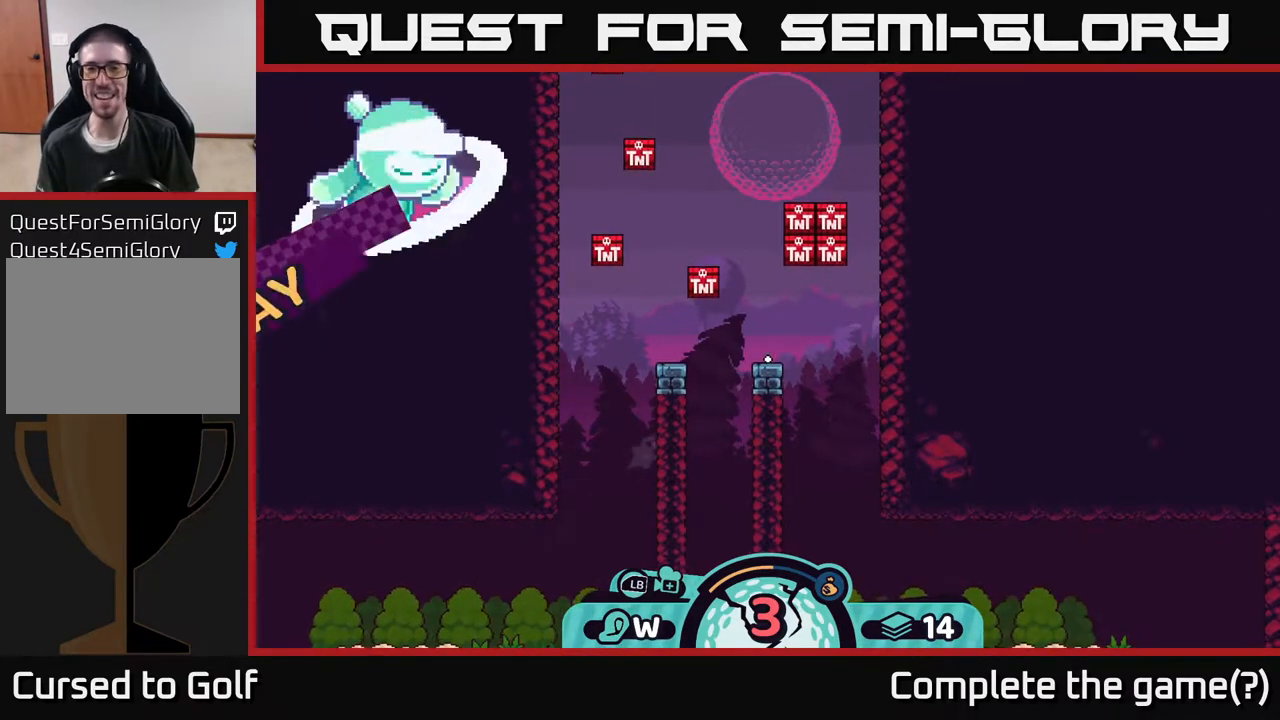
{"buttons": [], "left_stick": "center", "right_stick": "center", "events": []}
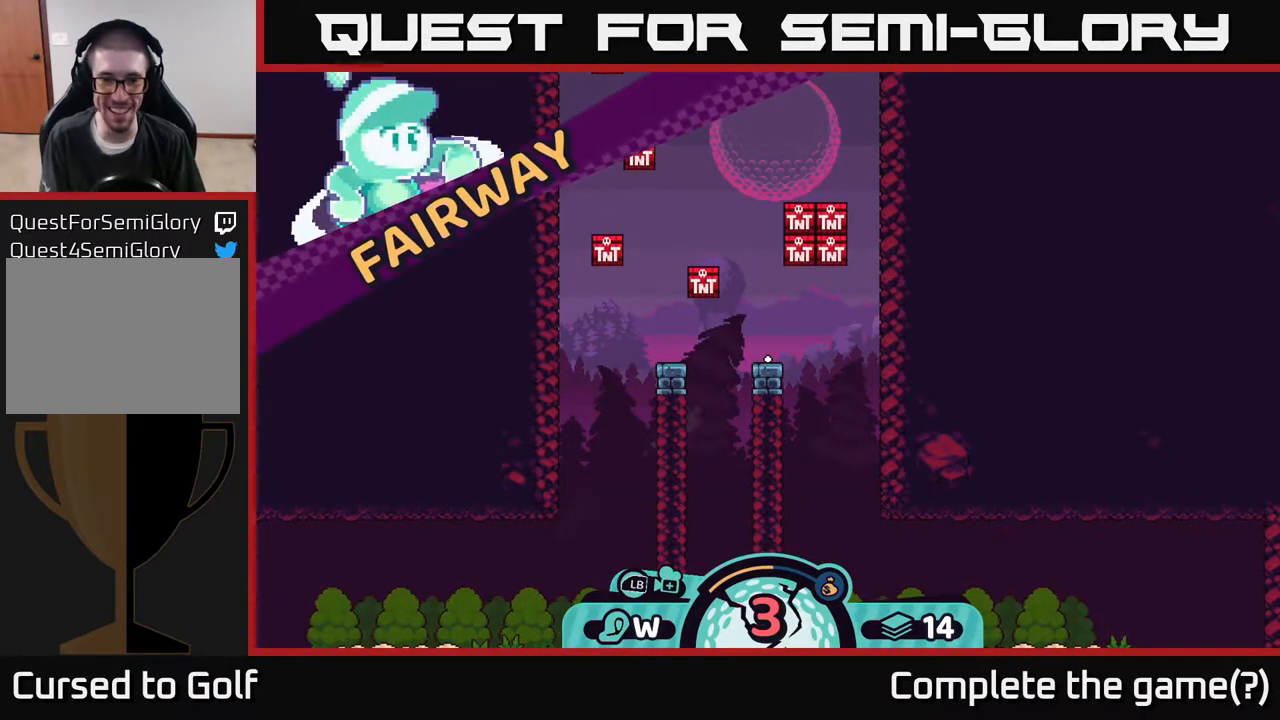
{"buttons": [], "left_stick": "center", "right_stick": "center", "events": []}
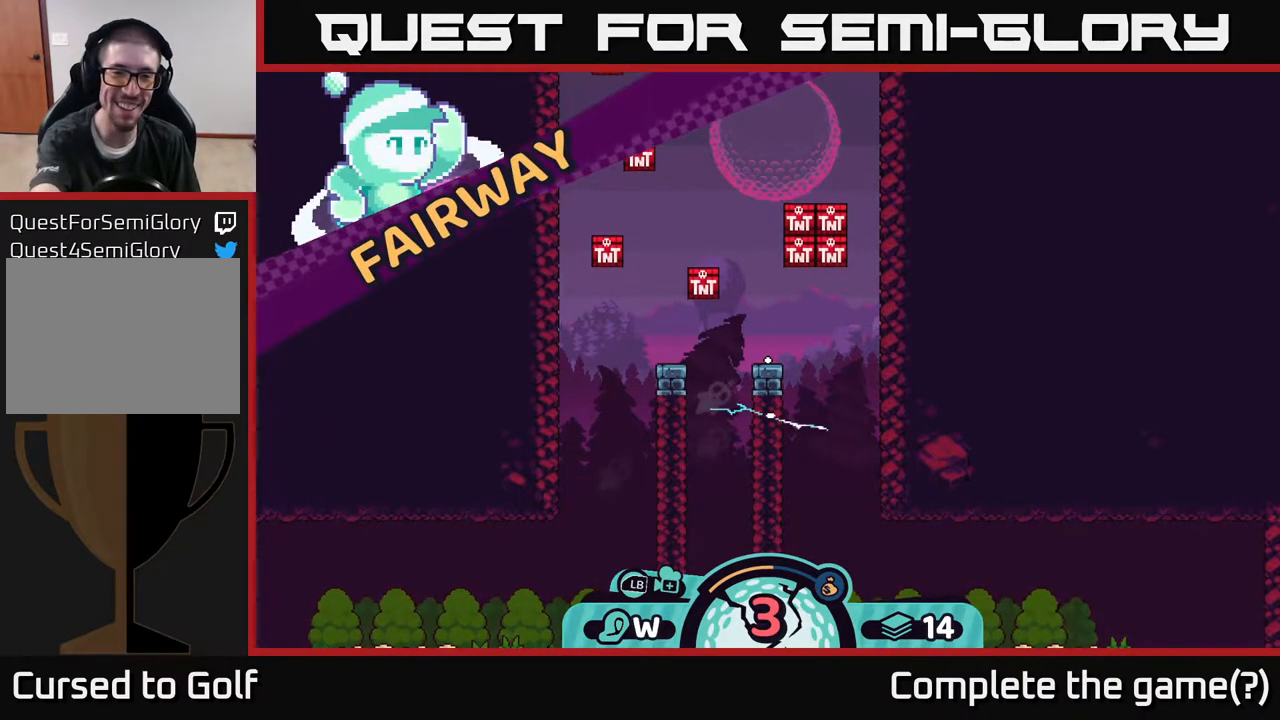
{"buttons": [], "left_stick": "center", "right_stick": "center", "events": []}
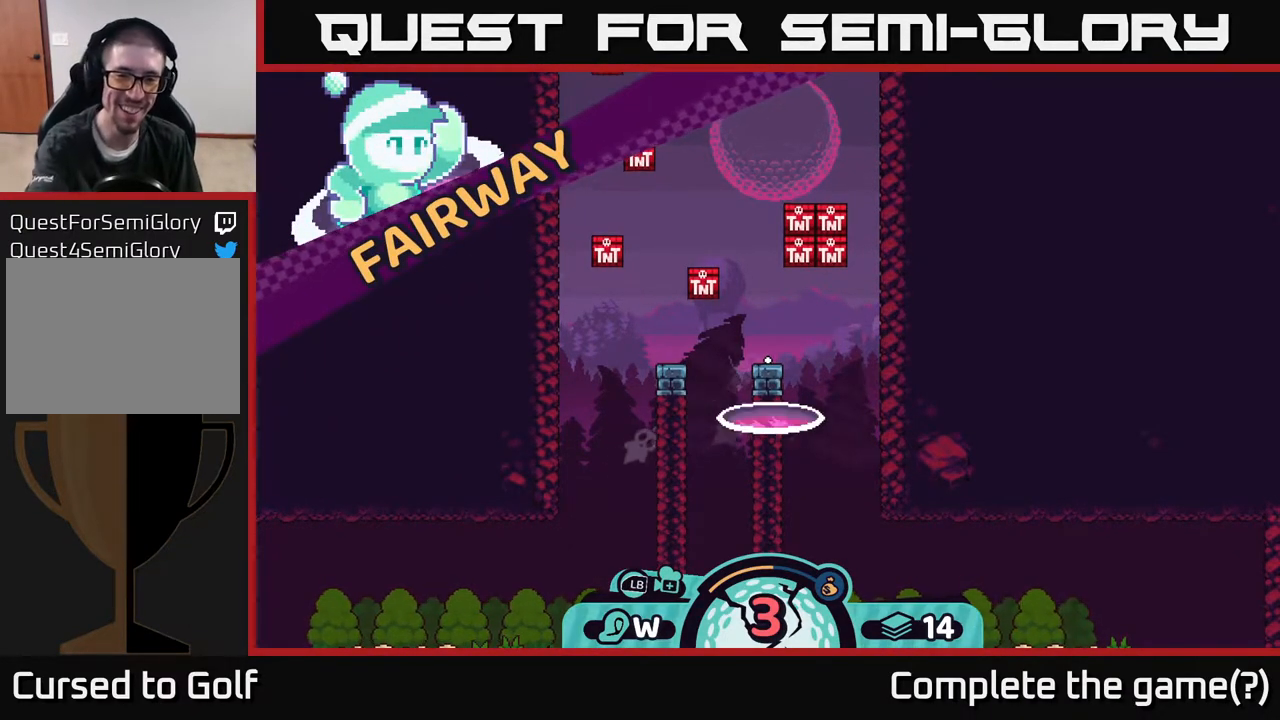
{"buttons": [], "left_stick": "center", "right_stick": "center", "events": []}
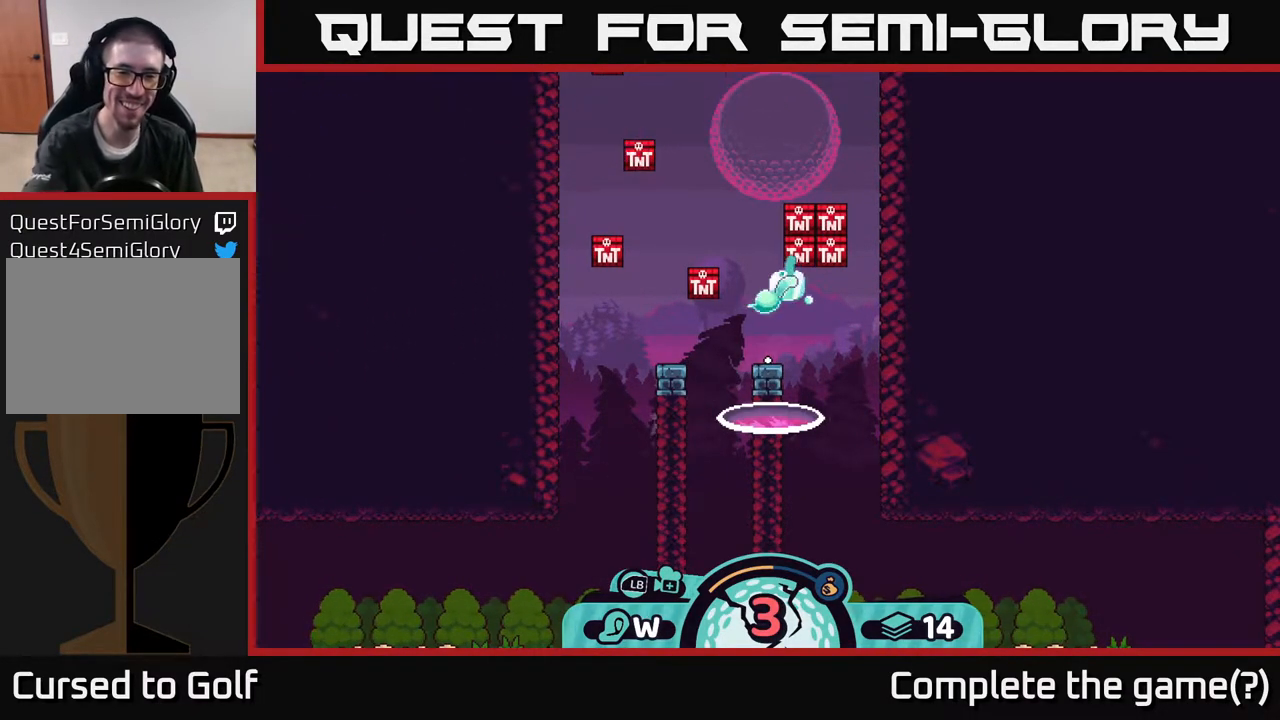
{"buttons": [], "left_stick": "center", "right_stick": "center", "events": []}
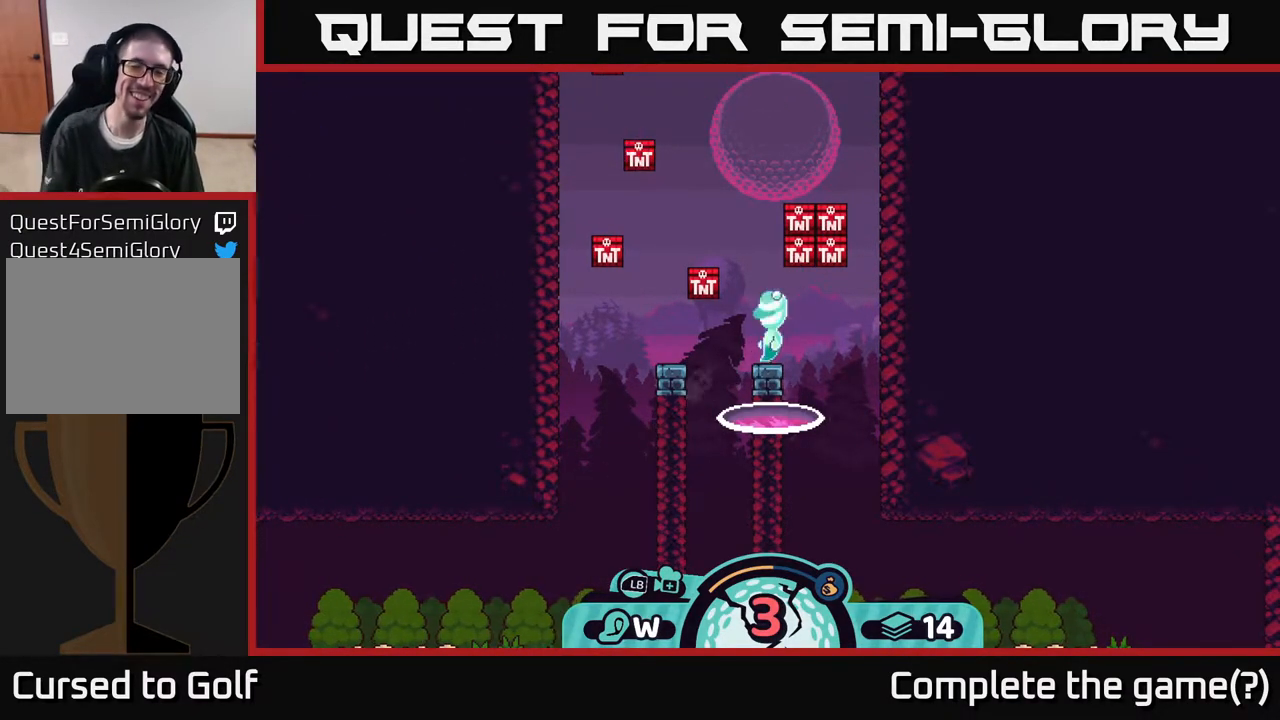
{"buttons": [], "left_stick": "center", "right_stick": "center", "events": []}
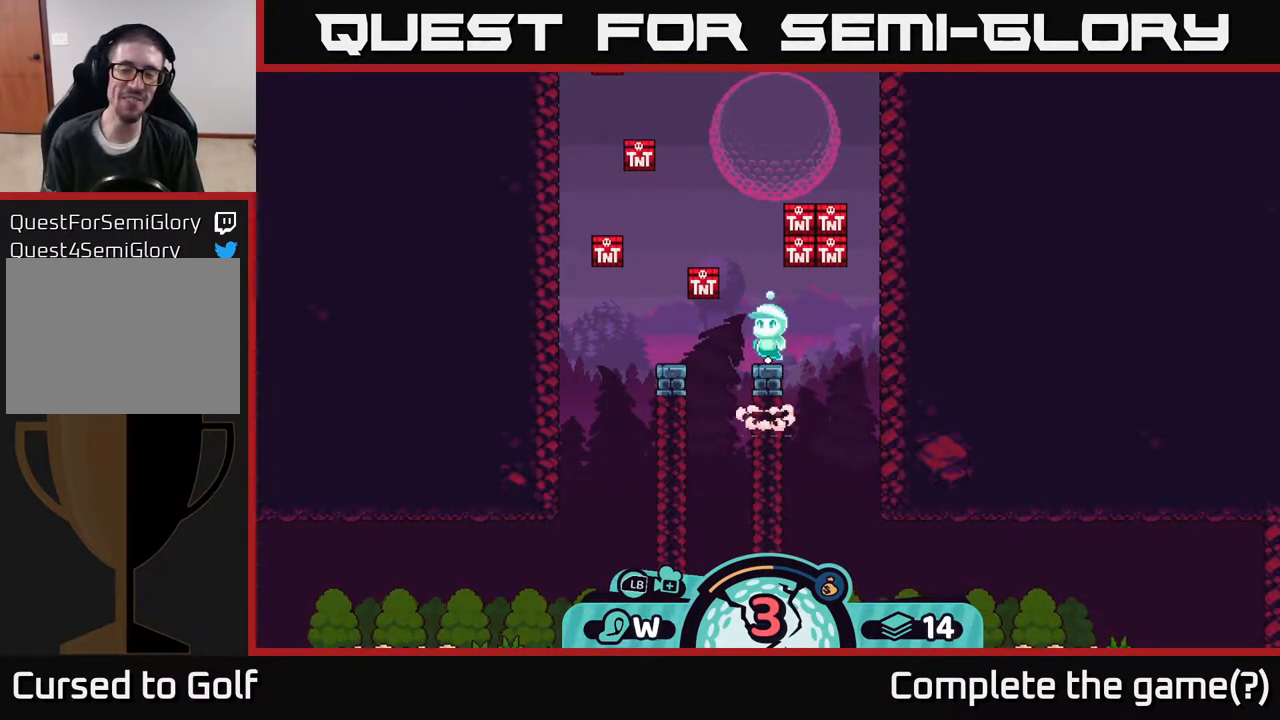
{"buttons": [], "left_stick": "center", "right_stick": "center", "events": []}
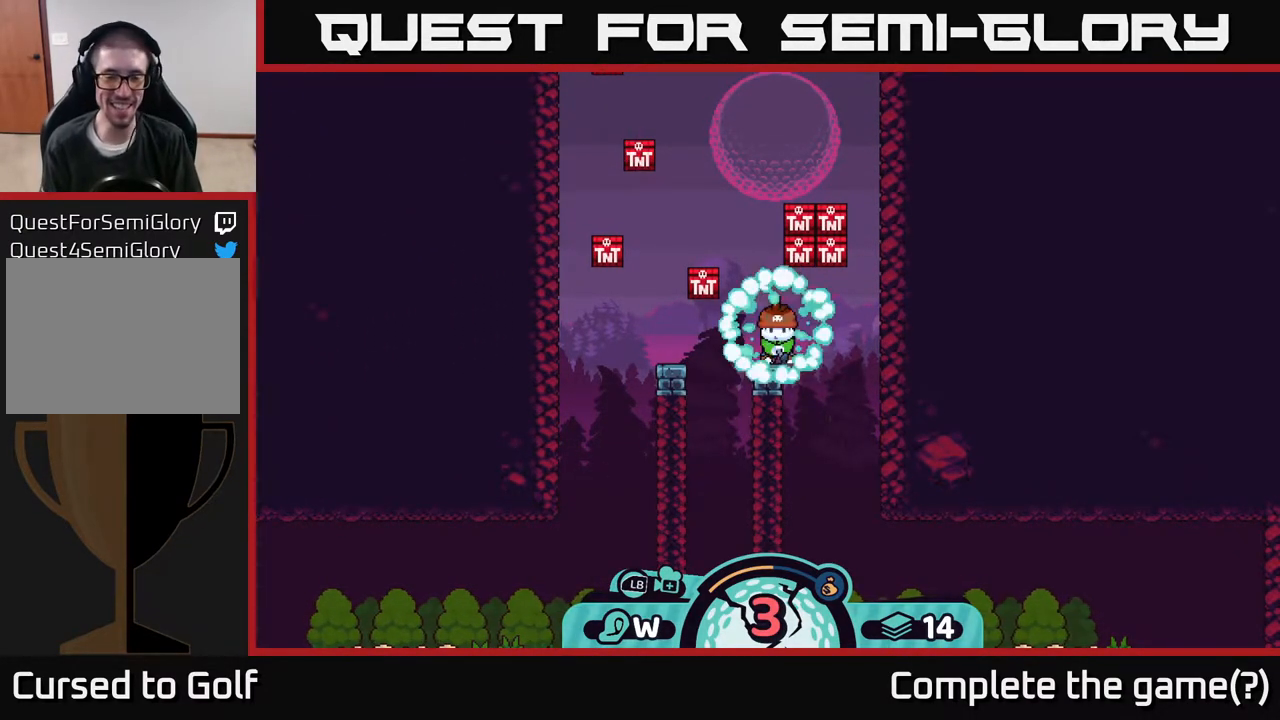
{"buttons": [], "left_stick": "right", "right_stick": "center", "events": [[217, "left_stick", "right"]]}
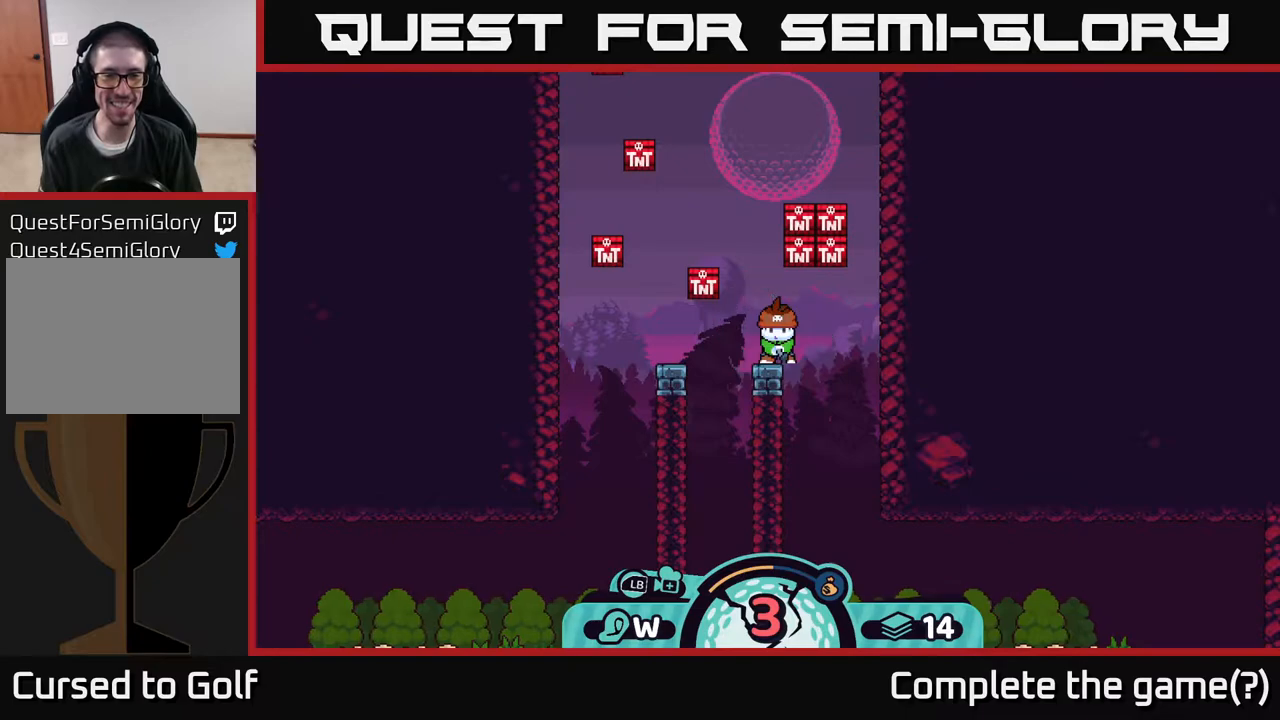
{"buttons": [], "left_stick": "left", "right_stick": "center", "events": [[17, "left_stick", "center"], [283, "left_stick", "left"]]}